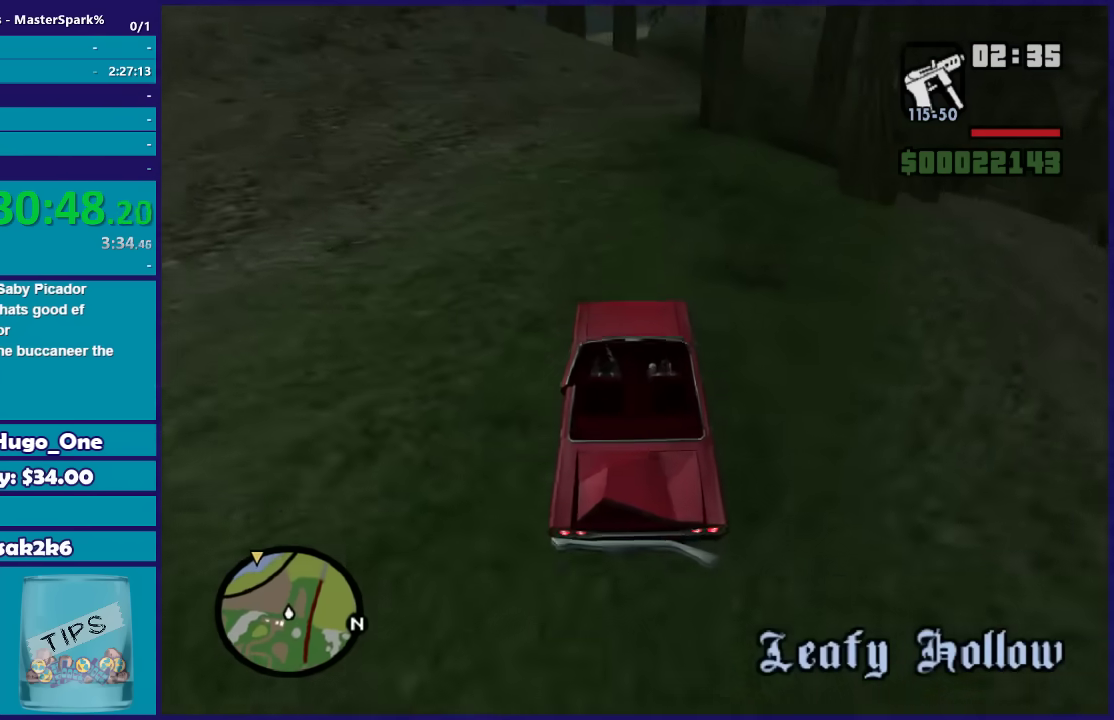
Gameplay with a controller (Xbox layout); each line is a JSON object with the inputs held at the frame after it. "button_events" lists button changes between this image and that frame as [ms after this image, input, new state], when the widget could be followed in between (sticks are given only as held states).
{"buttons": [], "left_stick": "left", "right_stick": "down-left", "button_events": [[501, "R2", "up"]]}
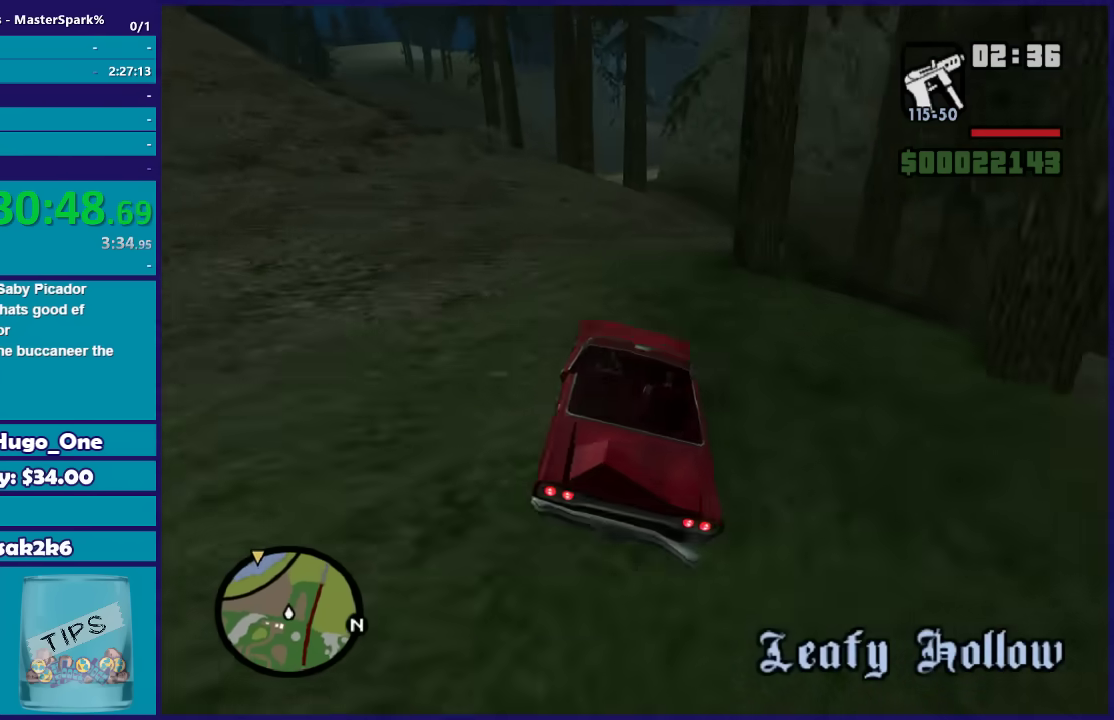
{"buttons": ["L2"], "left_stick": "center", "right_stick": "down", "button_events": [[400, "L2", "down"]]}
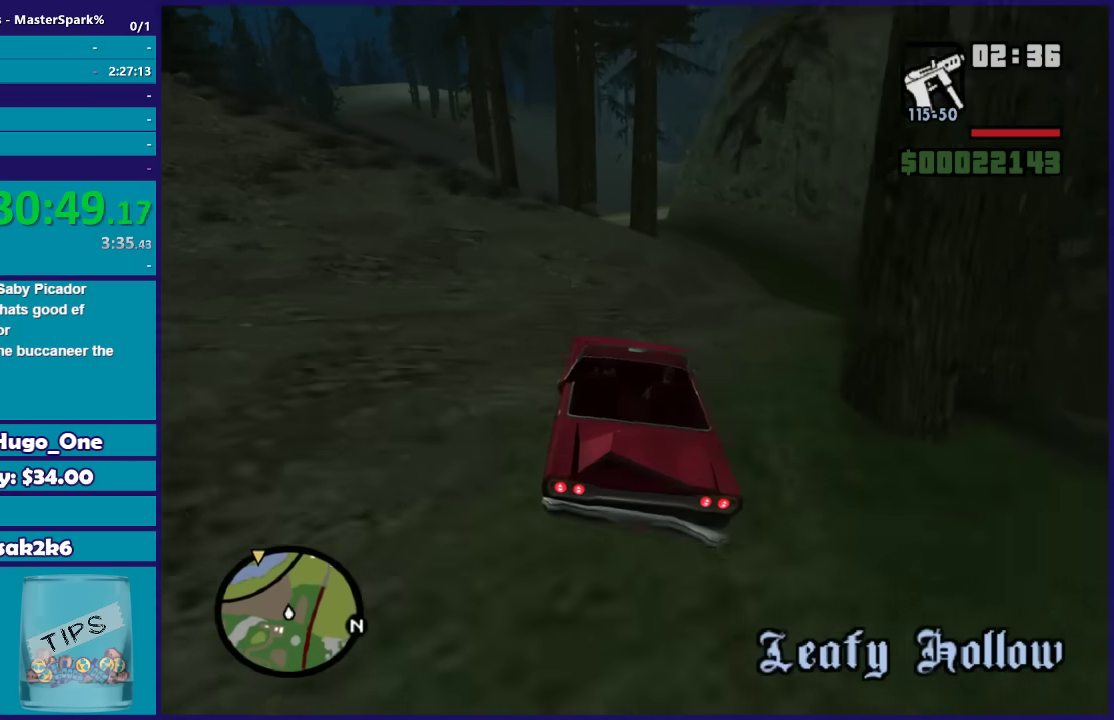
{"buttons": [], "left_stick": "center", "right_stick": "down", "button_events": [[67, "L2", "up"], [167, "L2", "down"], [267, "L2", "up"]]}
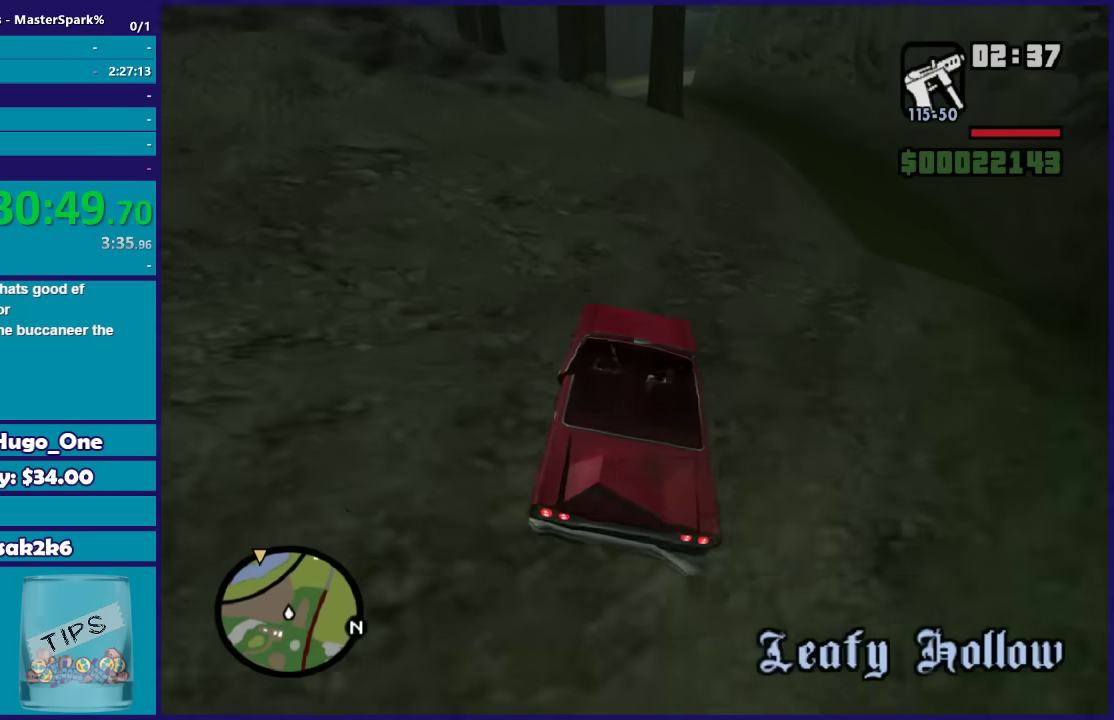
{"buttons": [], "left_stick": "center", "right_stick": "down", "button_events": [[166, "L2", "down"], [267, "L2", "up"], [400, "L2", "down"], [500, "L2", "up"]]}
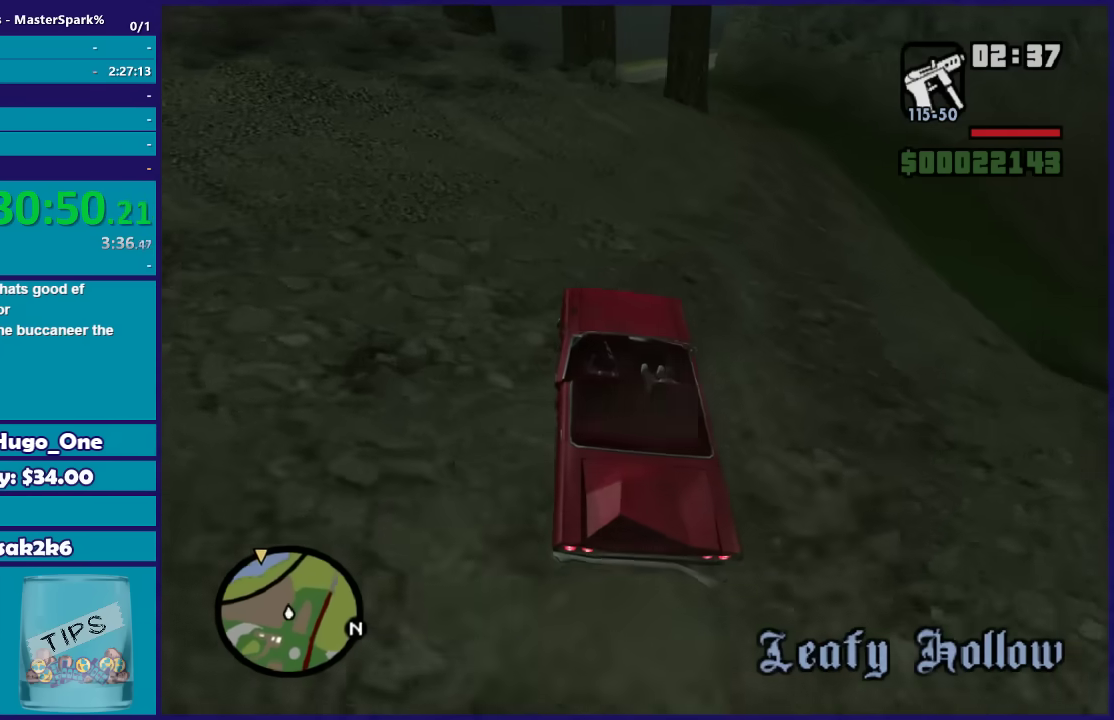
{"buttons": [], "left_stick": "center", "right_stick": "down", "button_events": []}
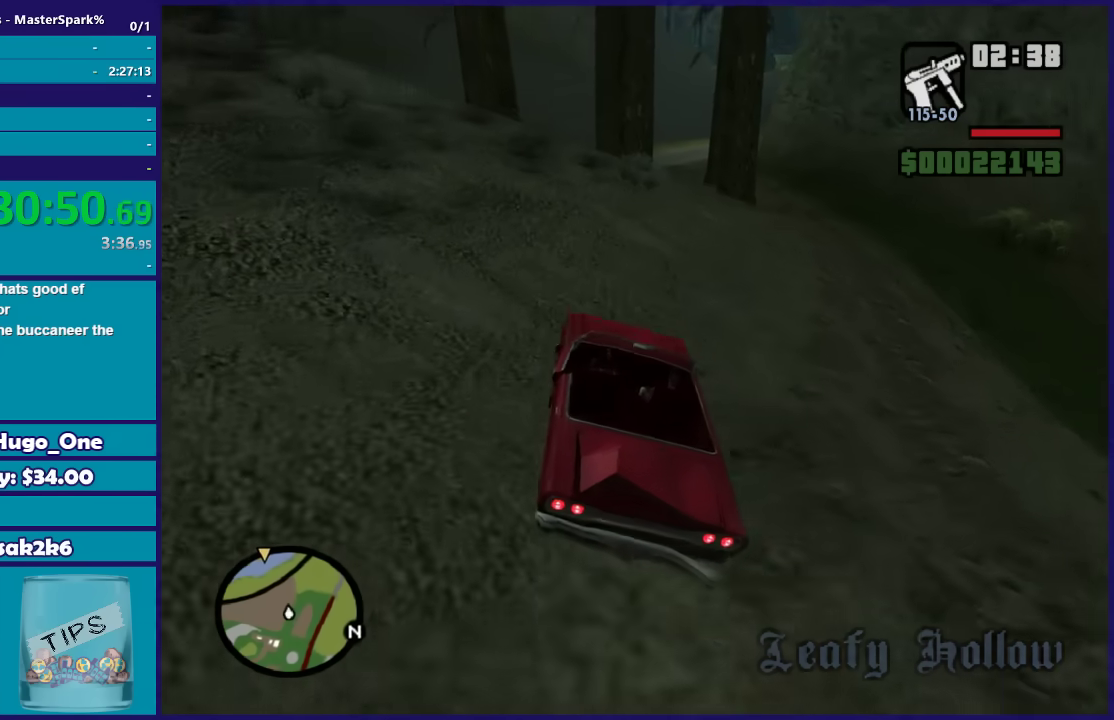
{"buttons": [], "left_stick": "center", "right_stick": "down", "button_events": [[166, "L2", "down"], [300, "L2", "up"]]}
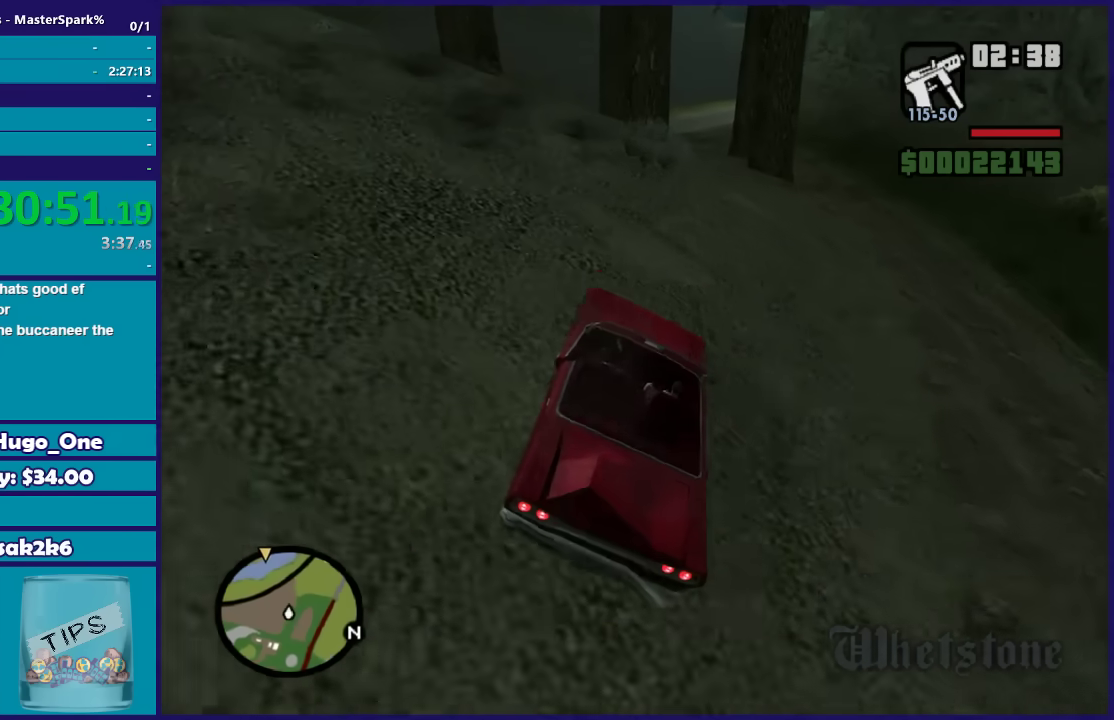
{"buttons": [], "left_stick": "right", "right_stick": "down", "button_events": [[167, "L2", "down"], [234, "L2", "up"]]}
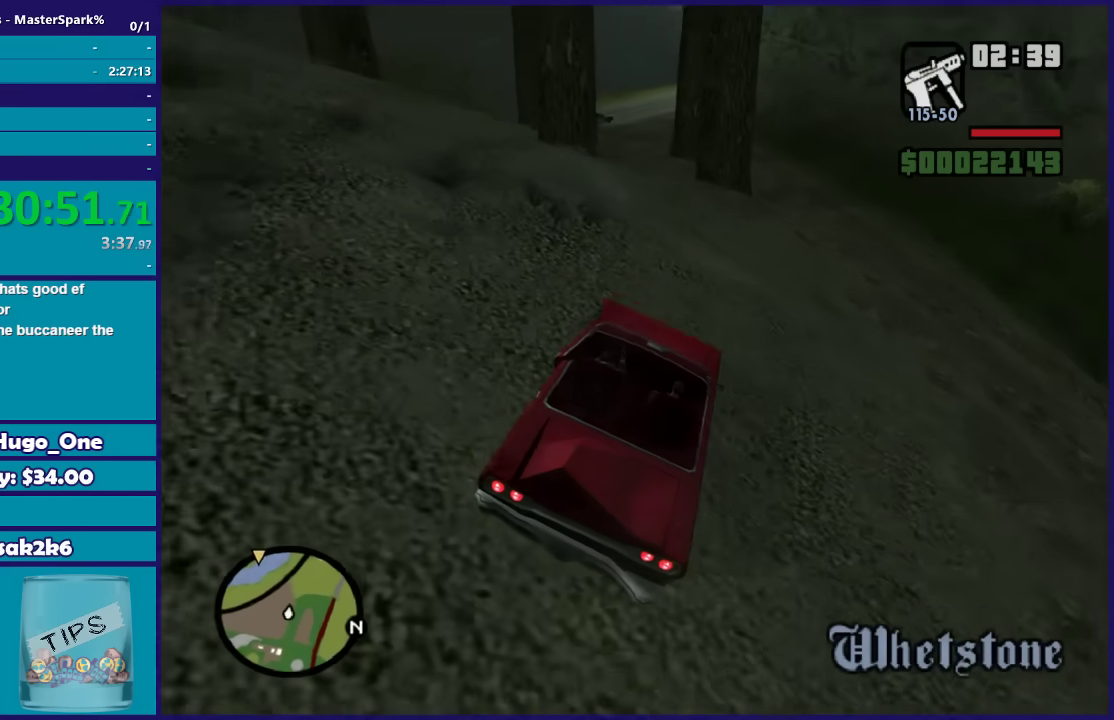
{"buttons": ["R2"], "left_stick": "center", "right_stick": "down", "button_events": [[33, "R2", "down"]]}
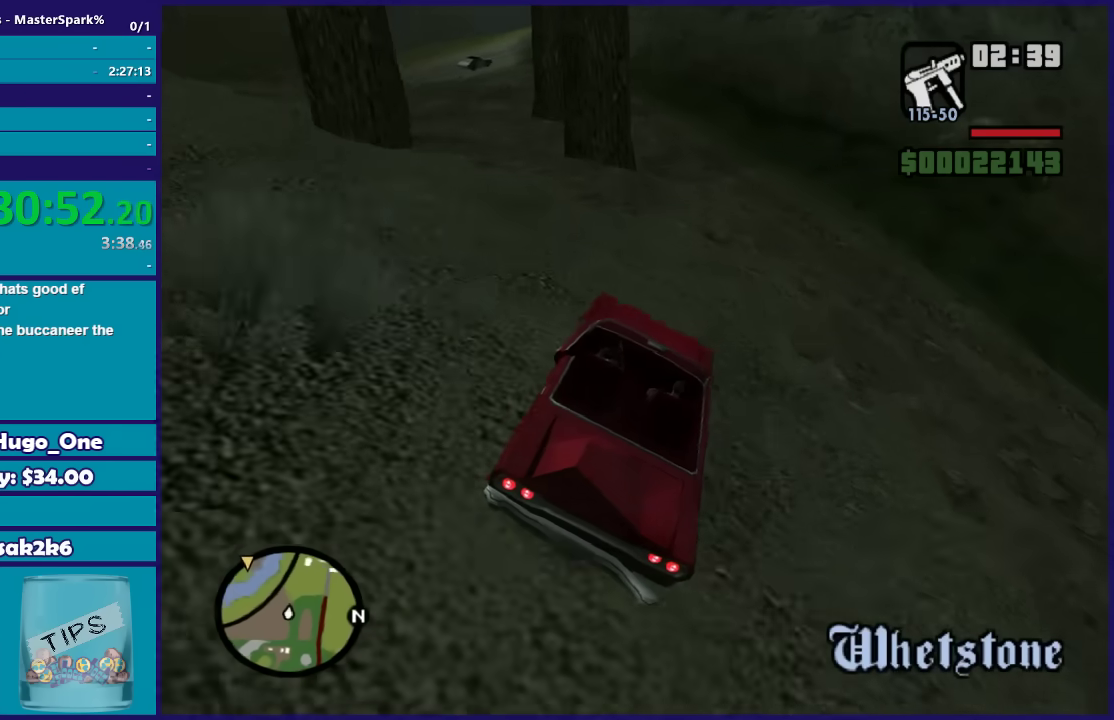
{"buttons": ["R2"], "left_stick": "center", "right_stick": "down", "button_events": []}
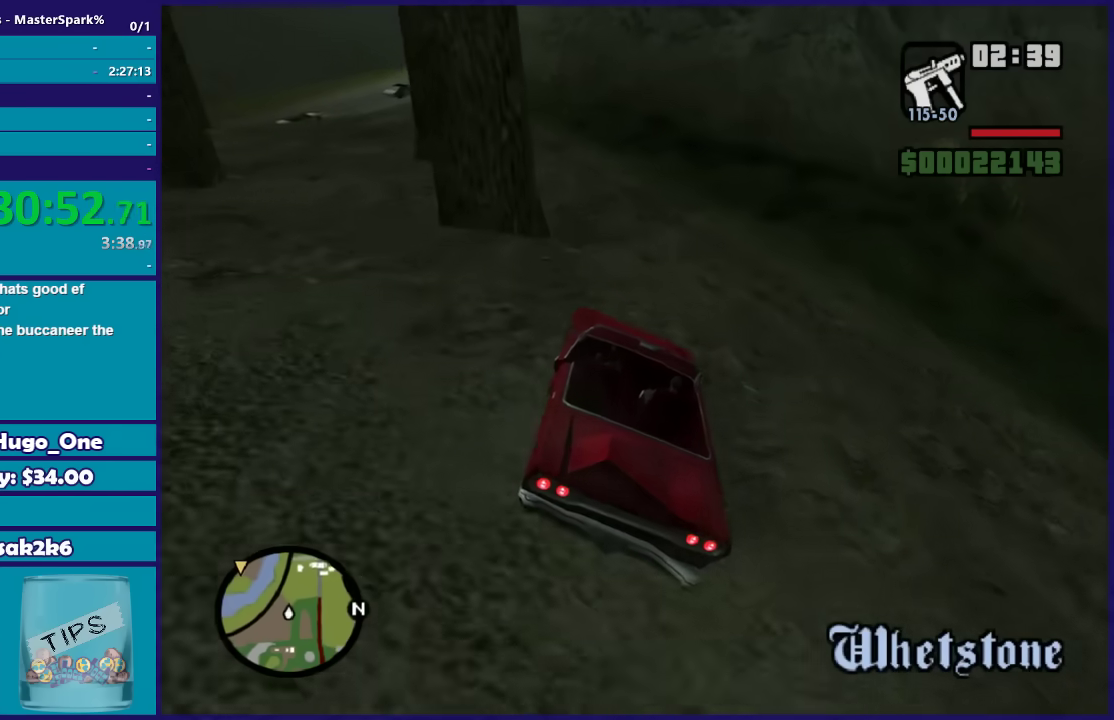
{"buttons": [], "left_stick": "center", "right_stick": "down", "button_events": [[433, "R2", "up"]]}
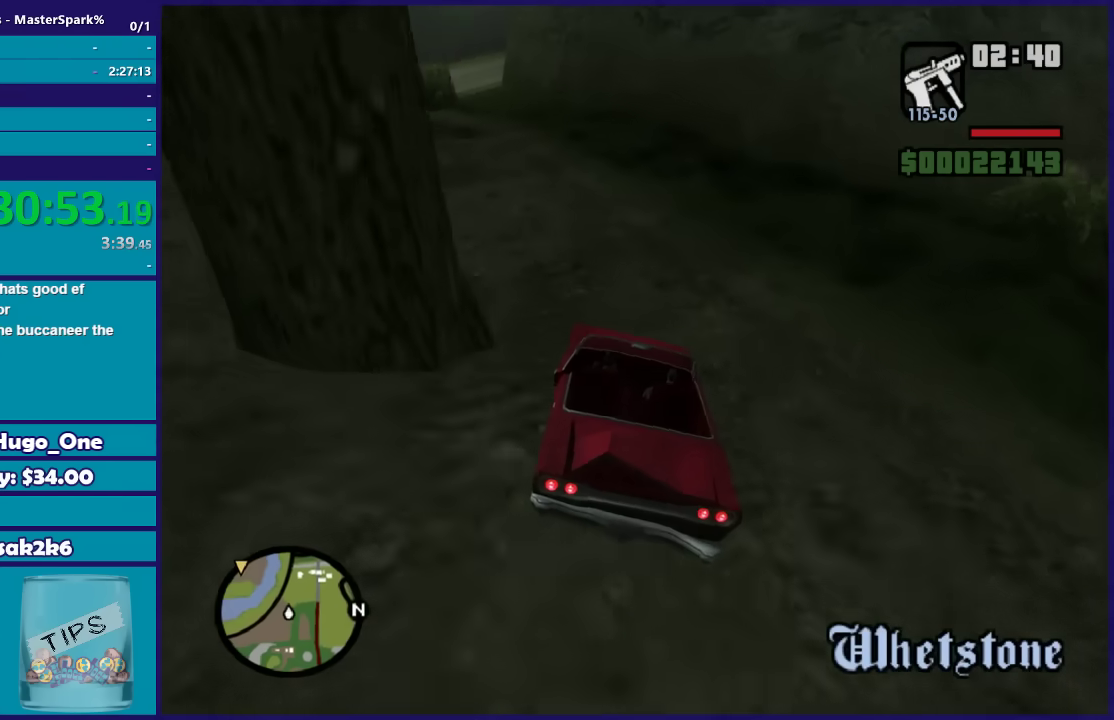
{"buttons": [], "left_stick": "left", "right_stick": "down", "button_events": []}
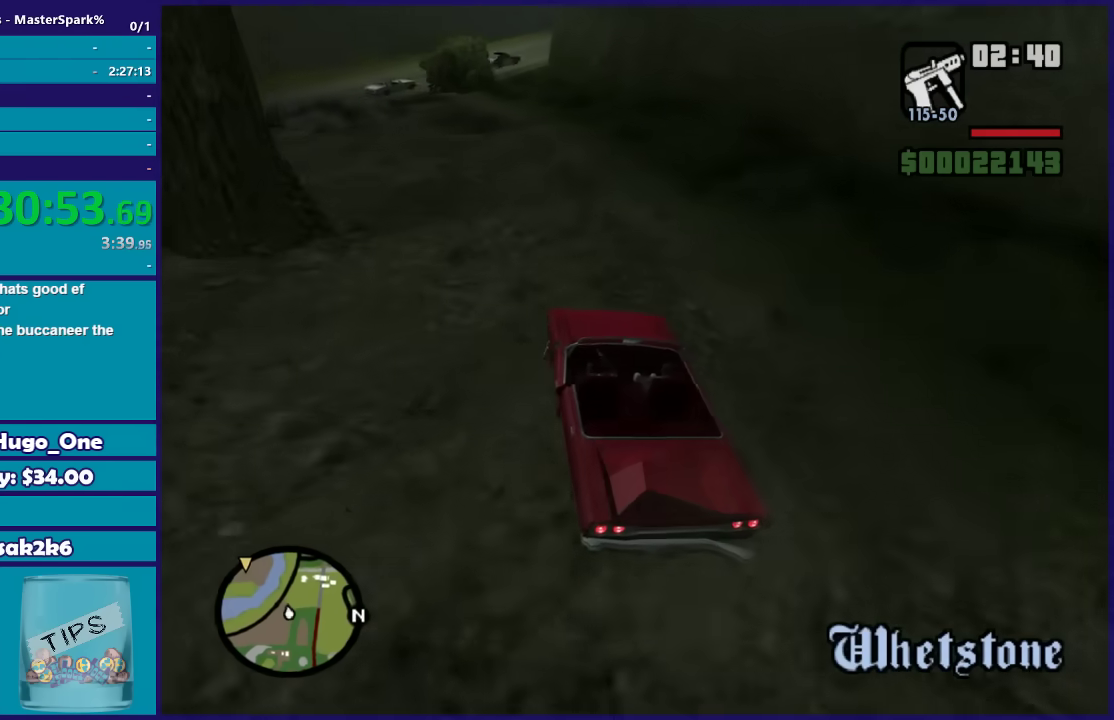
{"buttons": ["R2"], "left_stick": "center", "right_stick": "down", "button_events": [[333, "R2", "down"]]}
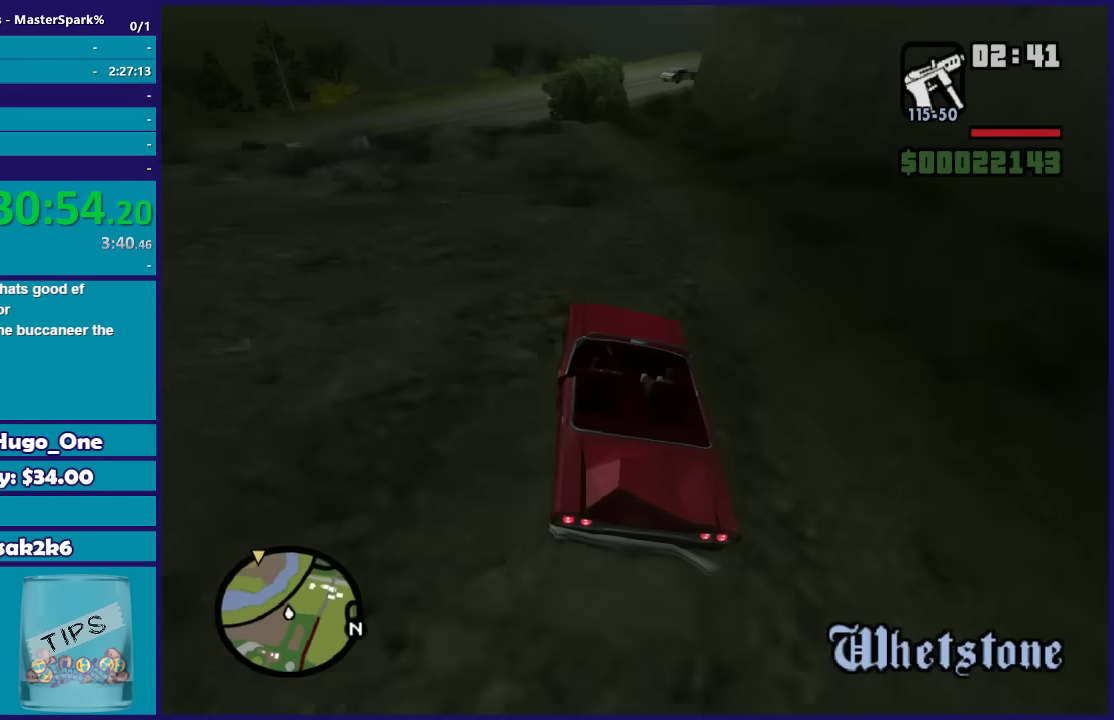
{"buttons": [], "left_stick": "left", "right_stick": "down", "button_events": [[267, "R2", "up"]]}
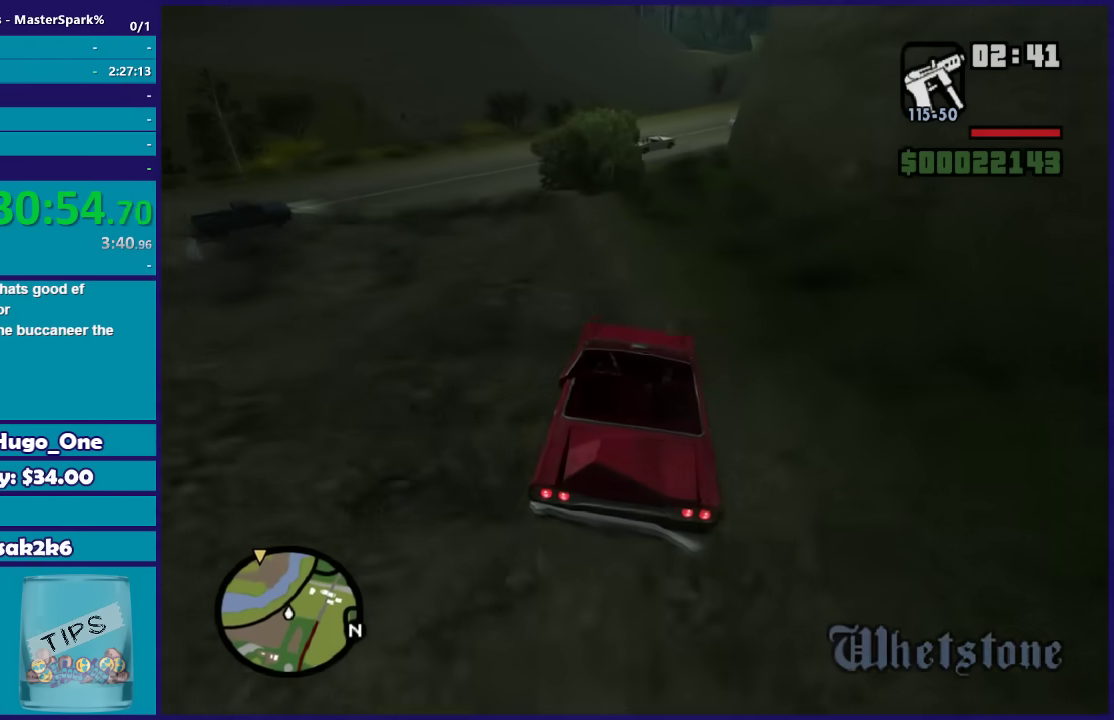
{"buttons": ["L2"], "left_stick": "right", "right_stick": "down", "button_events": [[400, "L2", "down"]]}
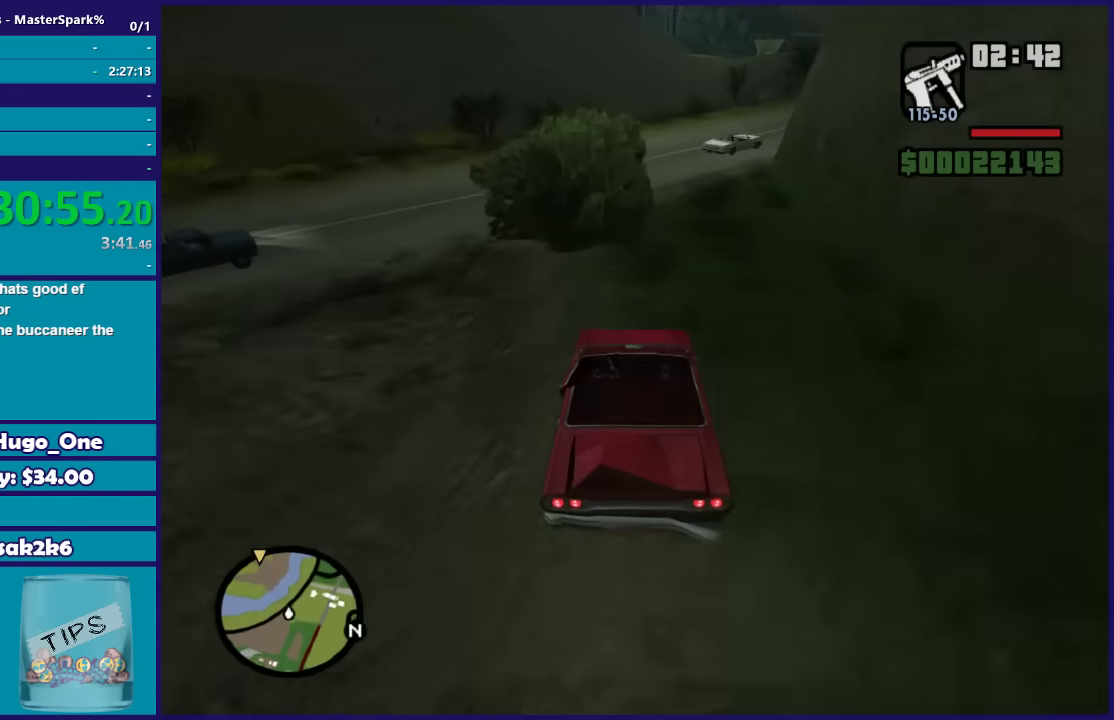
{"buttons": [], "left_stick": "right", "right_stick": "down", "button_events": [[67, "L2", "up"], [134, "L2", "down"], [267, "L2", "up"]]}
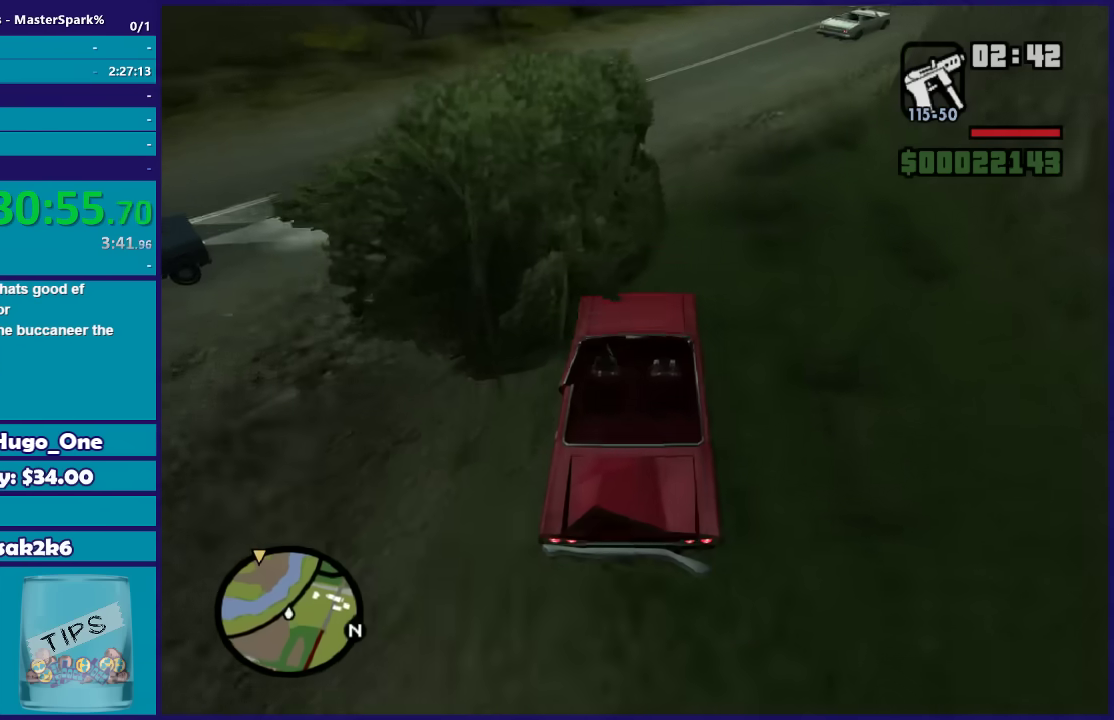
{"buttons": [], "left_stick": "right", "right_stick": "down-right", "button_events": [[166, "L2", "down"], [300, "L2", "up"]]}
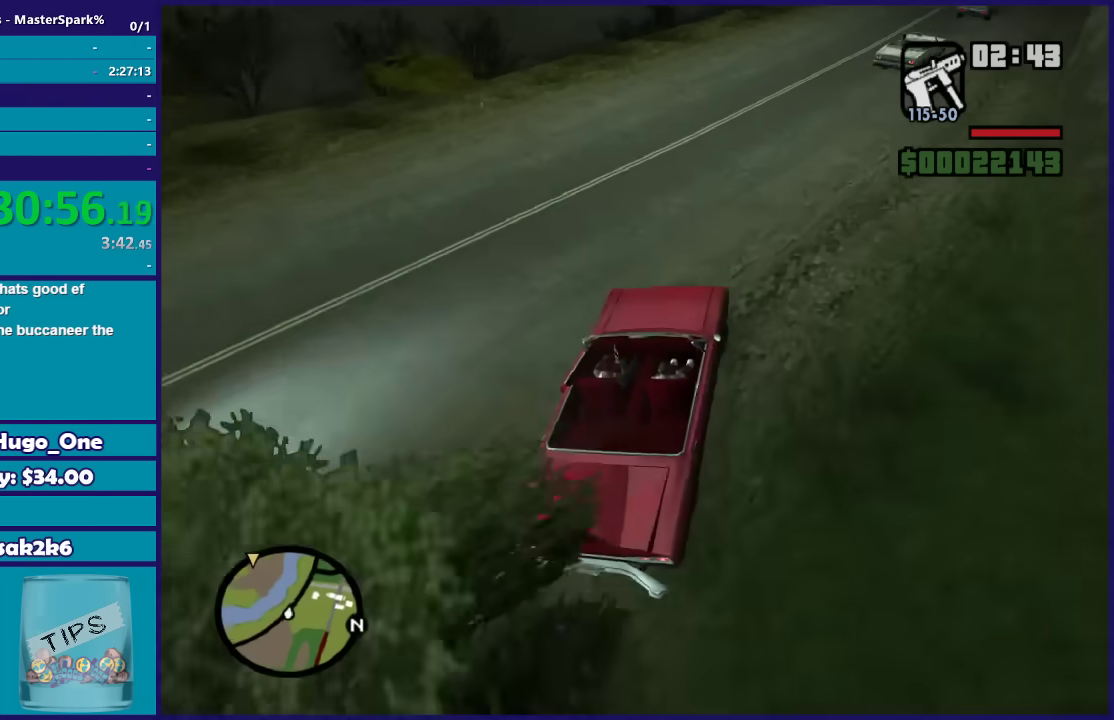
{"buttons": ["R2"], "left_stick": "right", "right_stick": "down-right", "button_events": [[367, "R2", "down"]]}
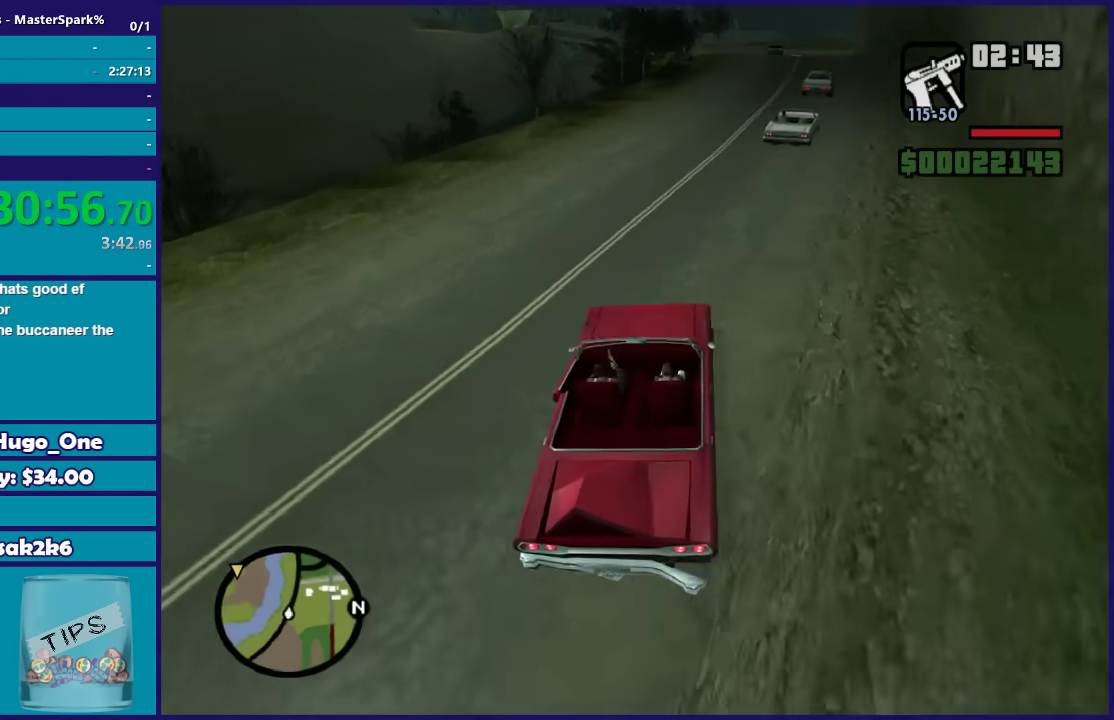
{"buttons": ["R2"], "left_stick": "right", "right_stick": "down", "button_events": []}
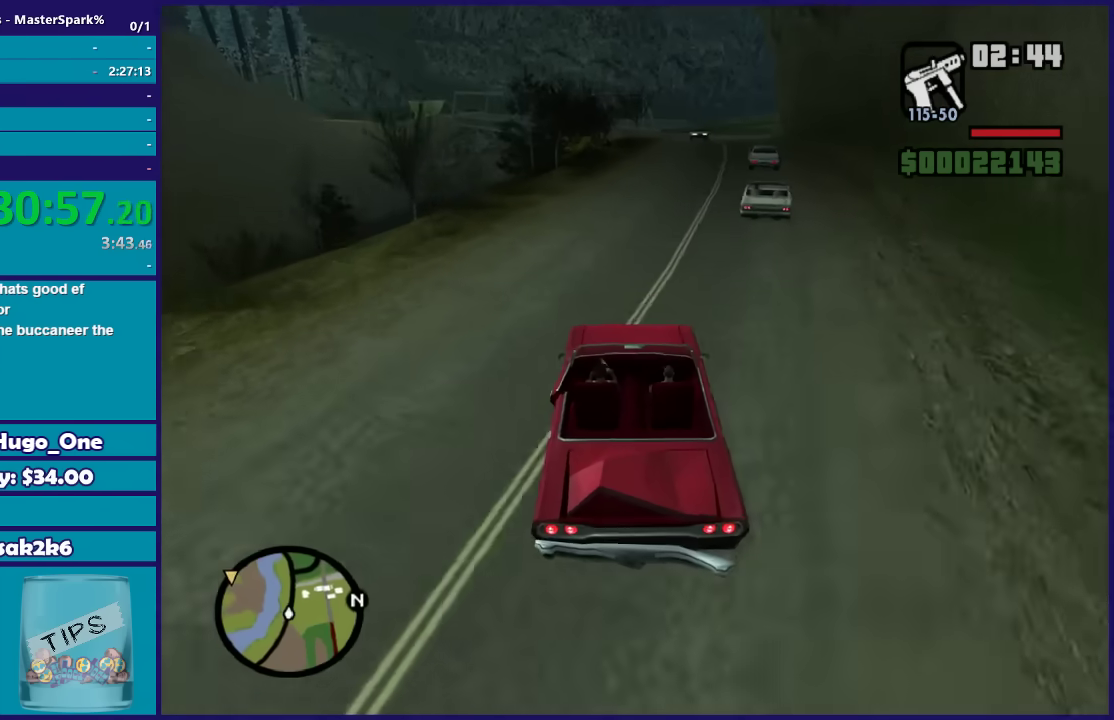
{"buttons": ["R2"], "left_stick": "center", "right_stick": "down", "button_events": []}
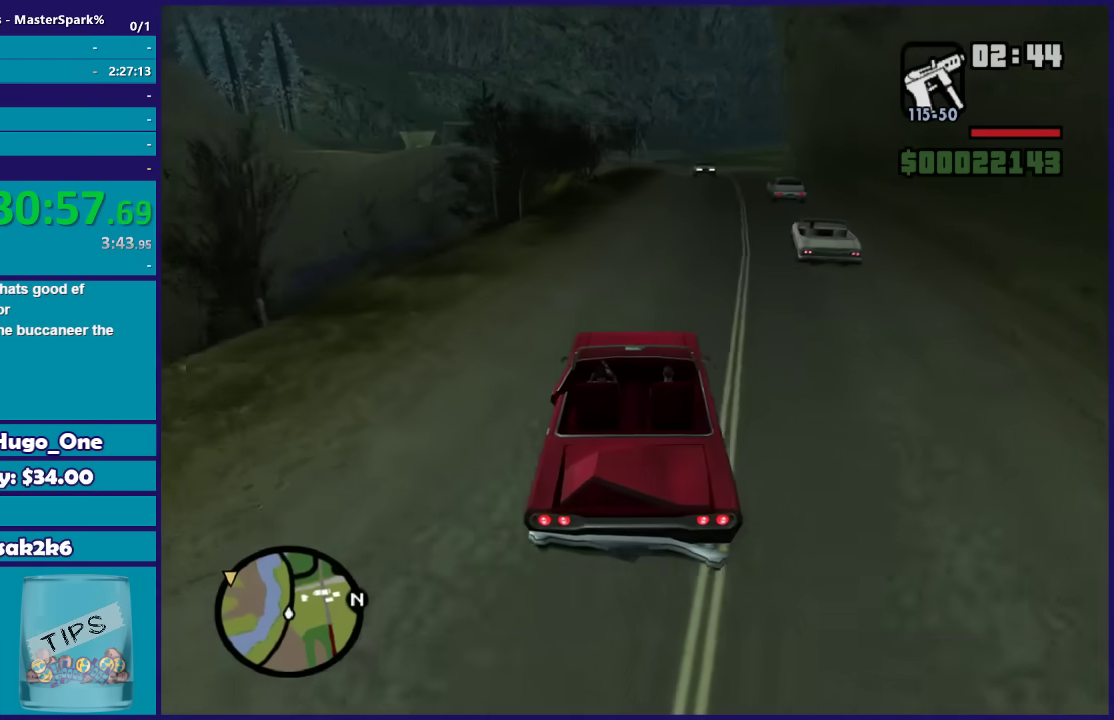
{"buttons": ["R2"], "left_stick": "center", "right_stick": "down", "button_events": []}
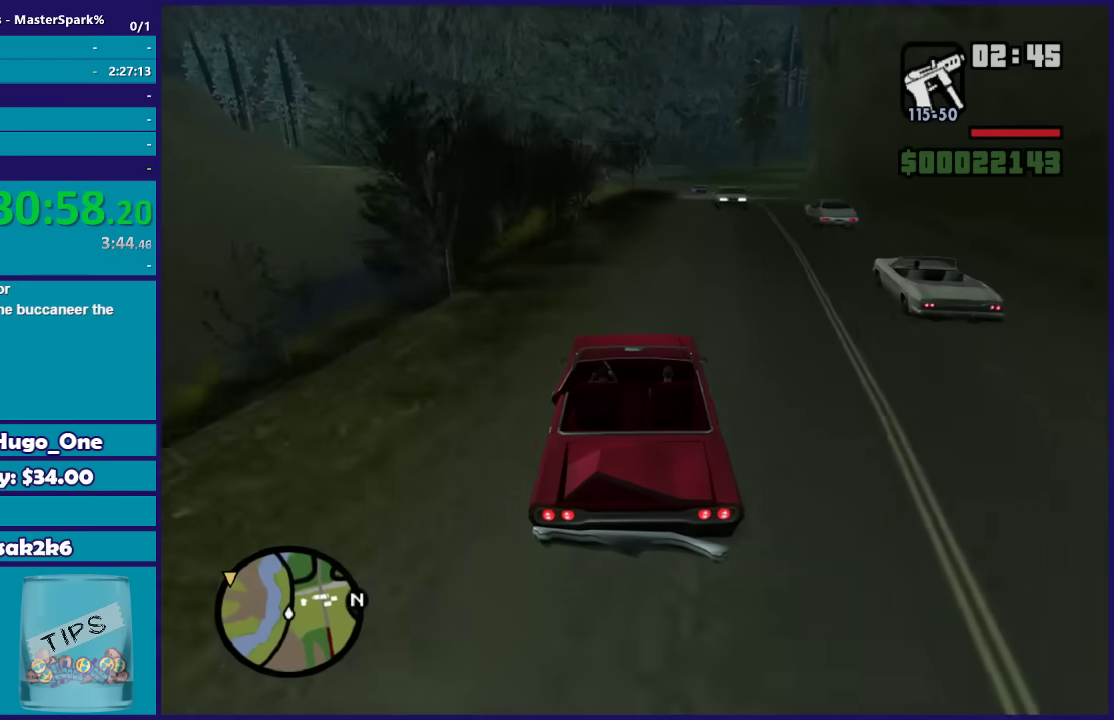
{"buttons": ["R2"], "left_stick": "center", "right_stick": "down", "button_events": []}
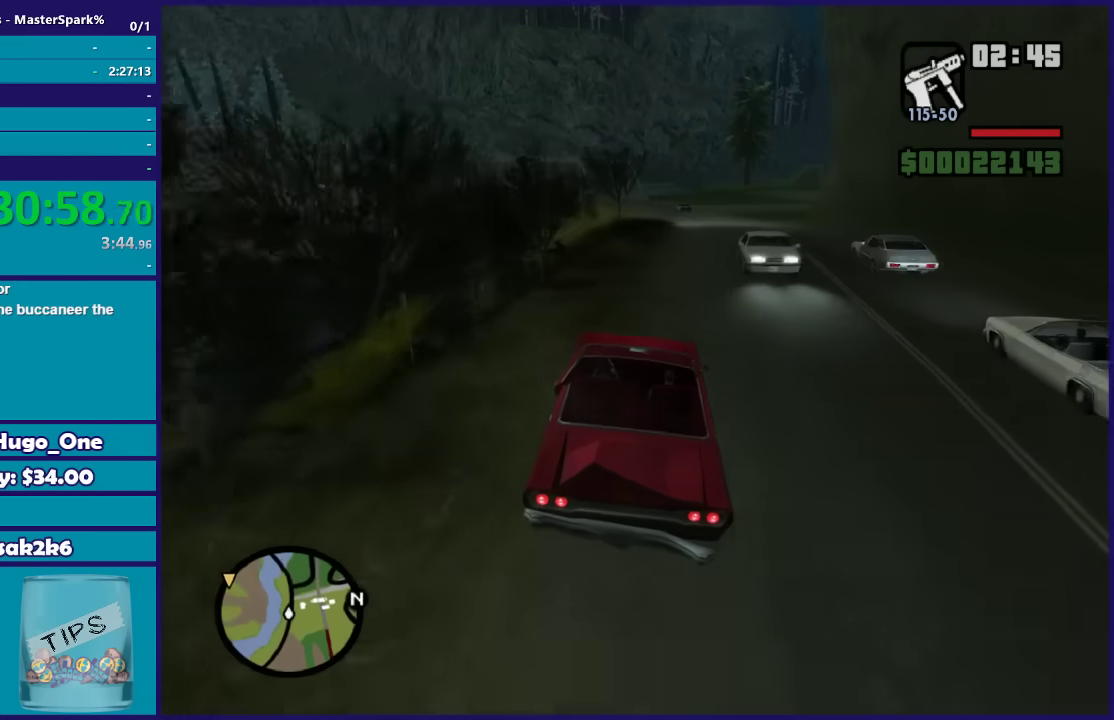
{"buttons": ["R2"], "left_stick": "right", "right_stick": "down", "button_events": []}
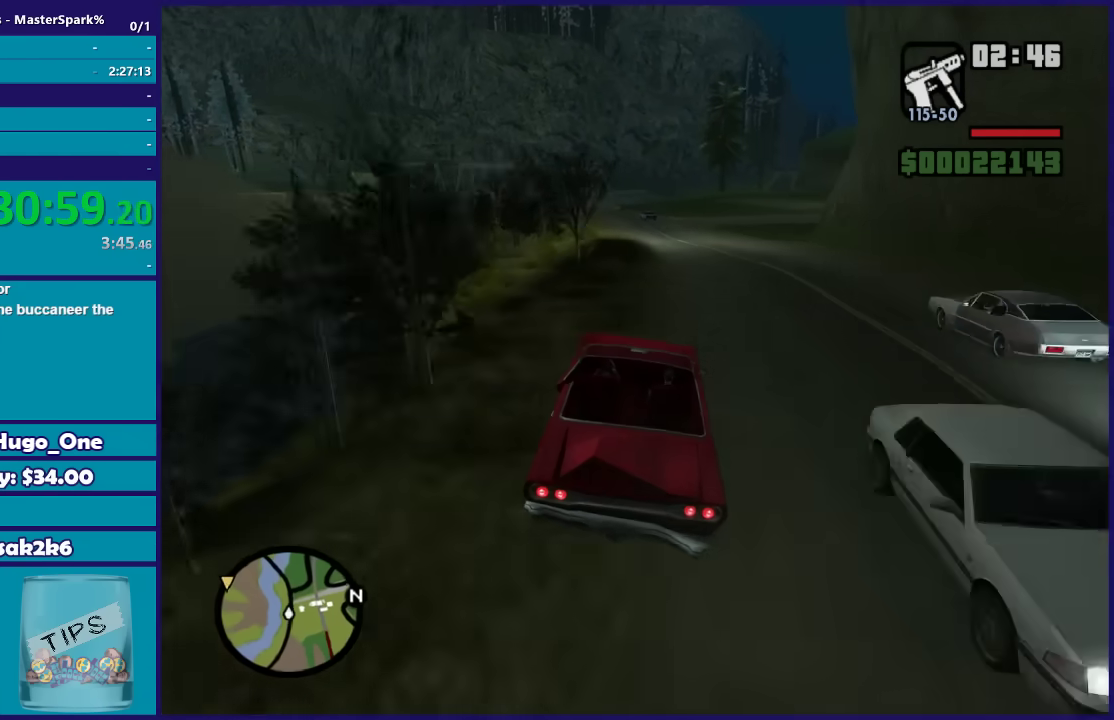
{"buttons": ["R2"], "left_stick": "right", "right_stick": "down", "button_events": []}
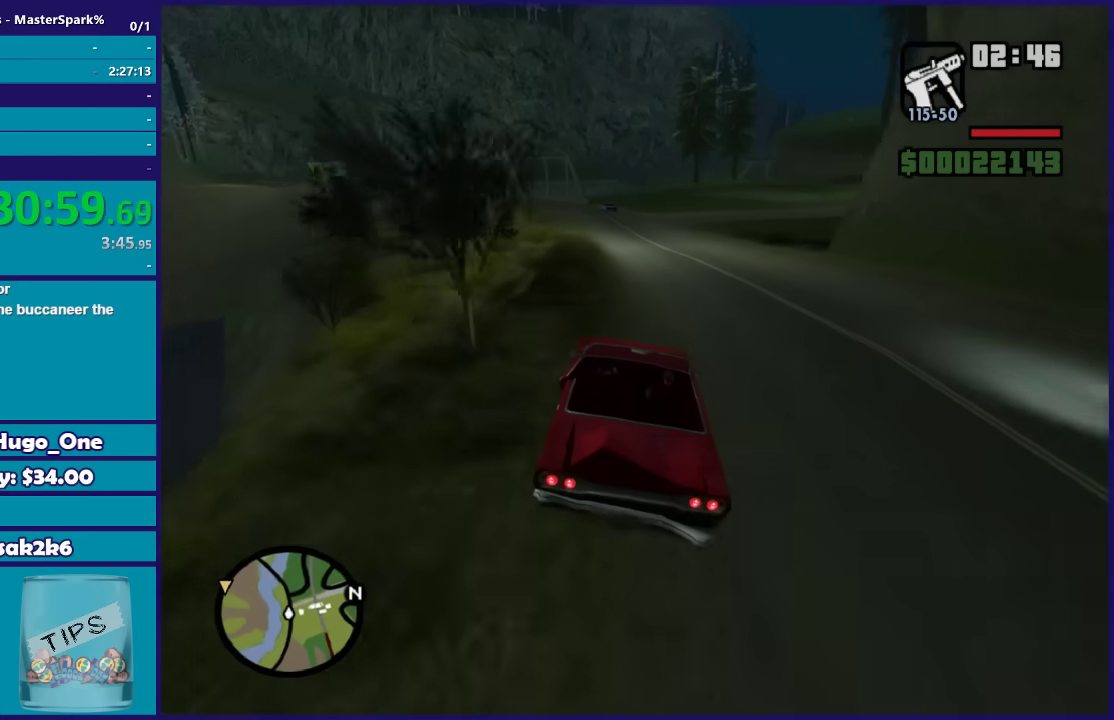
{"buttons": ["R2"], "left_stick": "center", "right_stick": "down-left", "button_events": []}
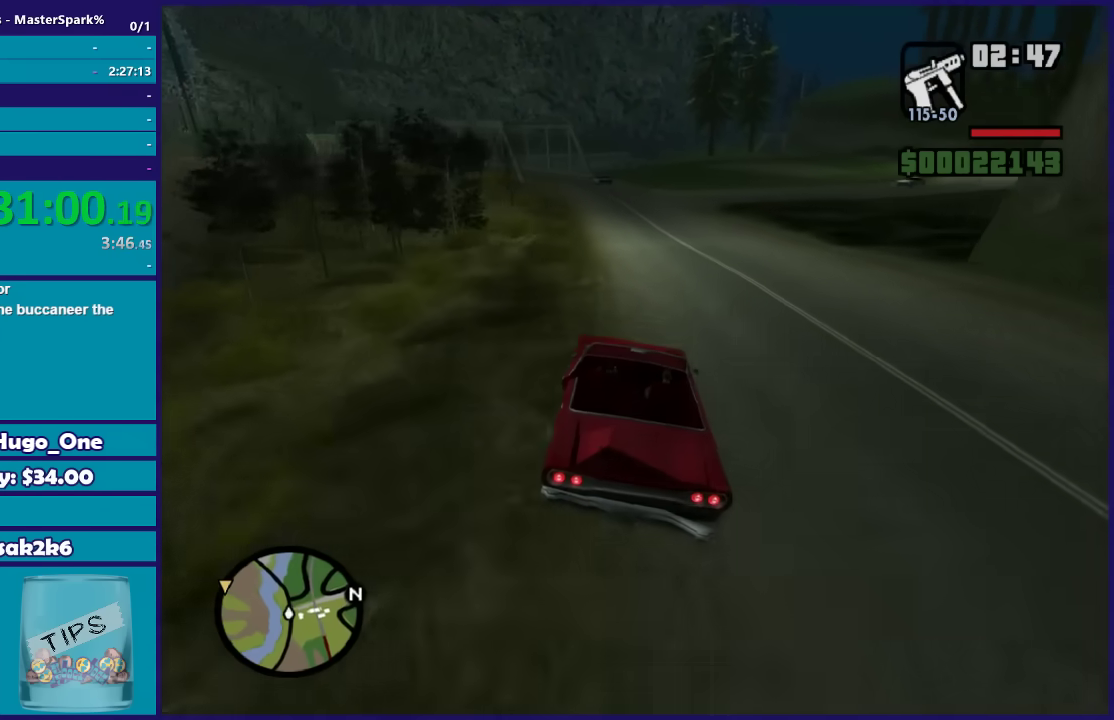
{"buttons": ["R2"], "left_stick": "center", "right_stick": "down-left", "button_events": []}
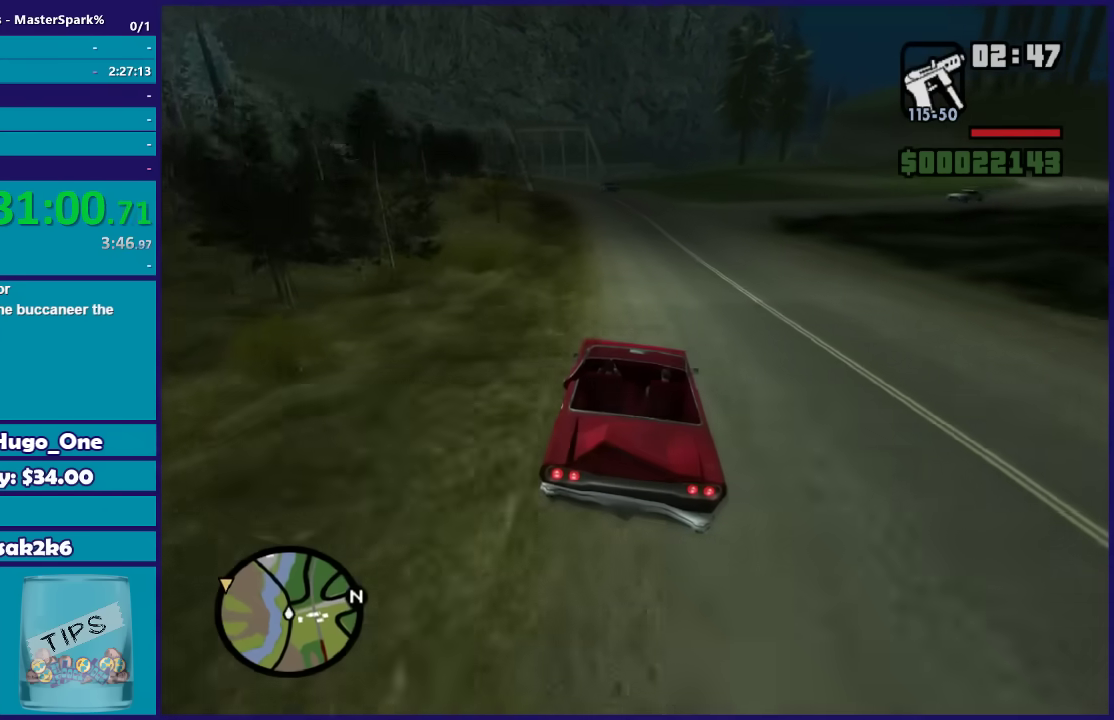
{"buttons": ["R2"], "left_stick": "center", "right_stick": "down-left", "button_events": []}